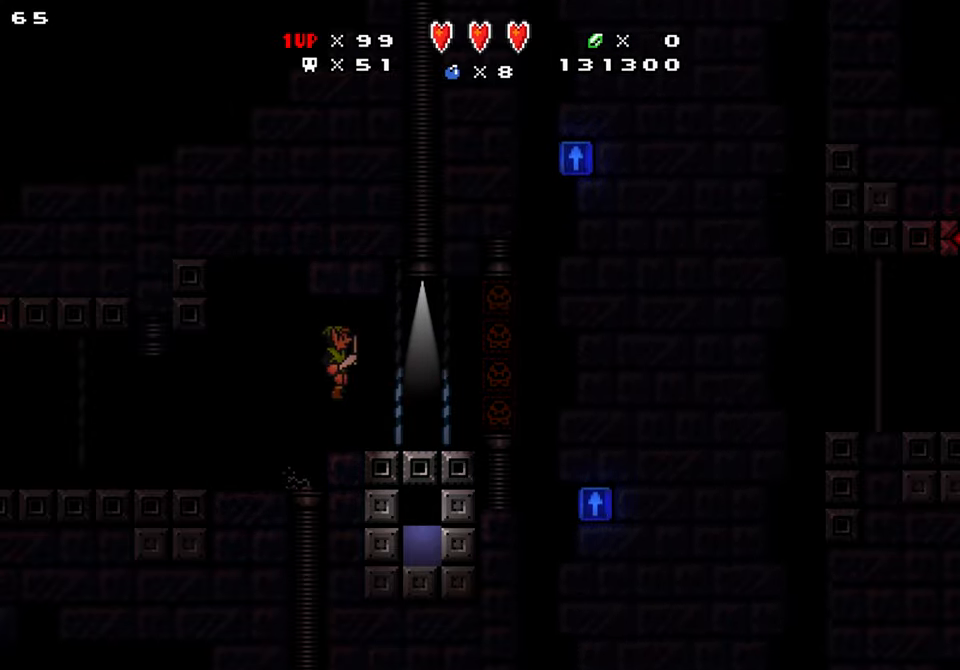
Gameplay with a controller (Nintendo layout); each line is a JSON object with the inputs held at the frame after it. "events" lists button and stick changes between this image and that frame as [ms after this image, input, new state], when the widget could be followed in between. Not read: L1 L3 R1 R3.
{"buttons": ["DPAD_LEFT"], "events": [[233, "X", "down"], [250, "DPAD_RIGHT", "up"], [317, "X", "up"], [467, "DPAD_LEFT", "down"]]}
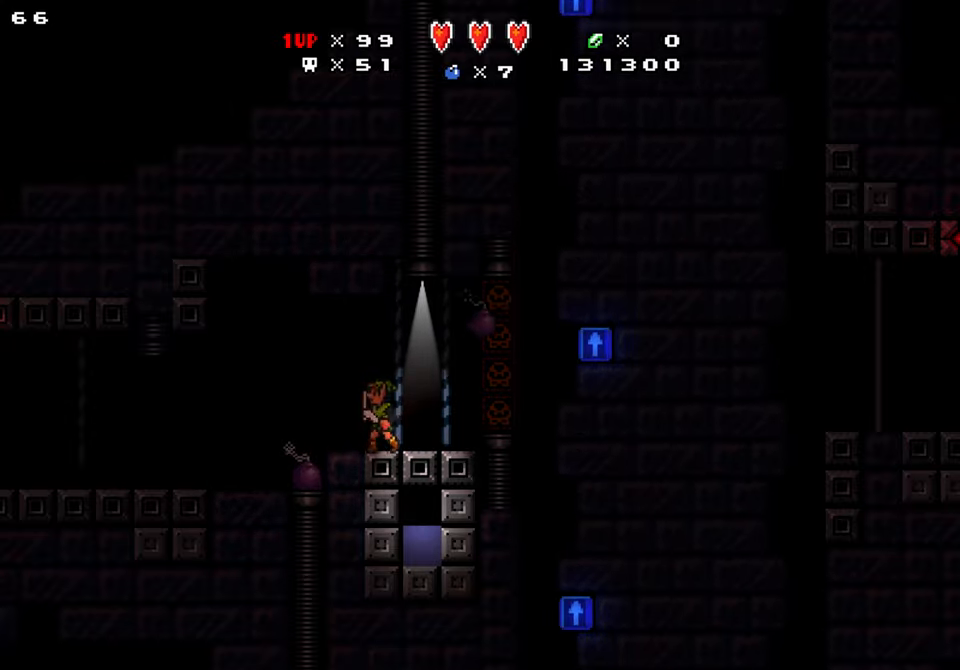
{"buttons": ["DPAD_RIGHT"], "events": [[17, "DPAD_LEFT", "up"], [117, "DPAD_RIGHT", "down"], [233, "DPAD_RIGHT", "up"], [450, "DPAD_RIGHT", "down"]]}
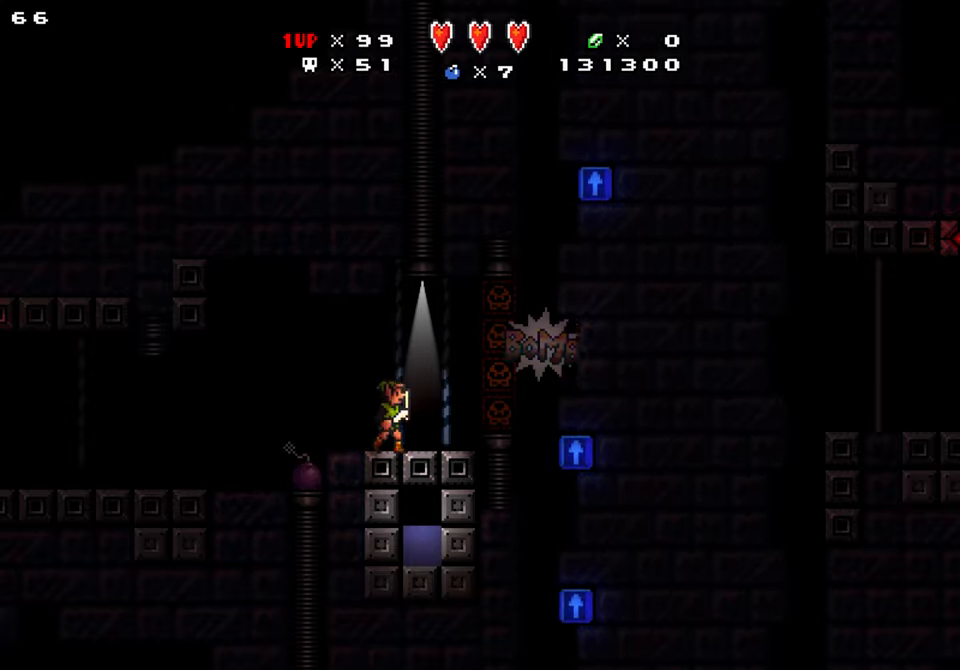
{"buttons": [], "events": [[200, "X", "down"], [267, "DPAD_RIGHT", "up"], [284, "X", "up"]]}
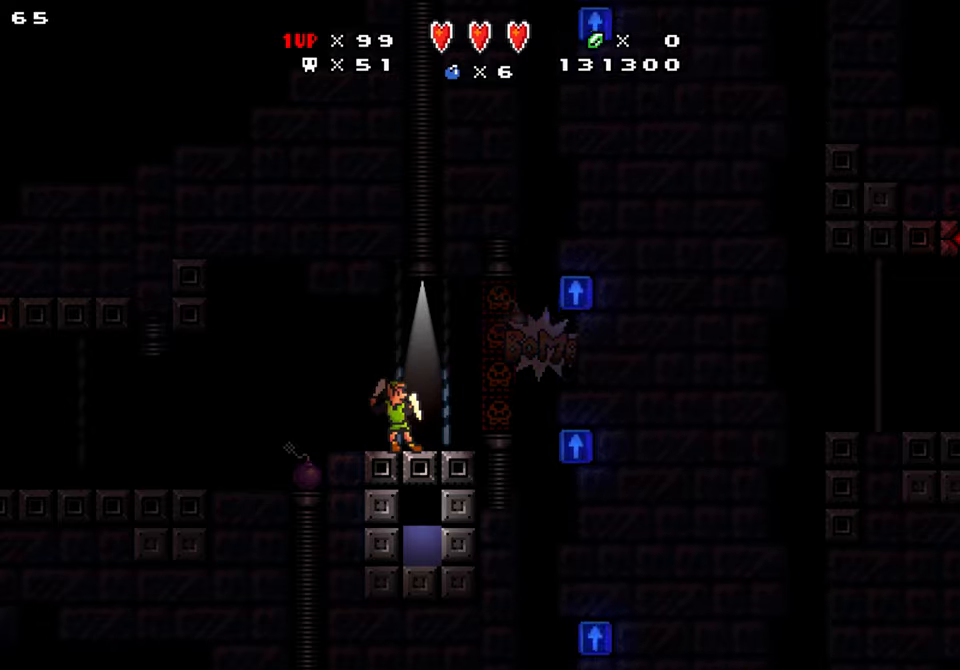
{"buttons": [], "events": []}
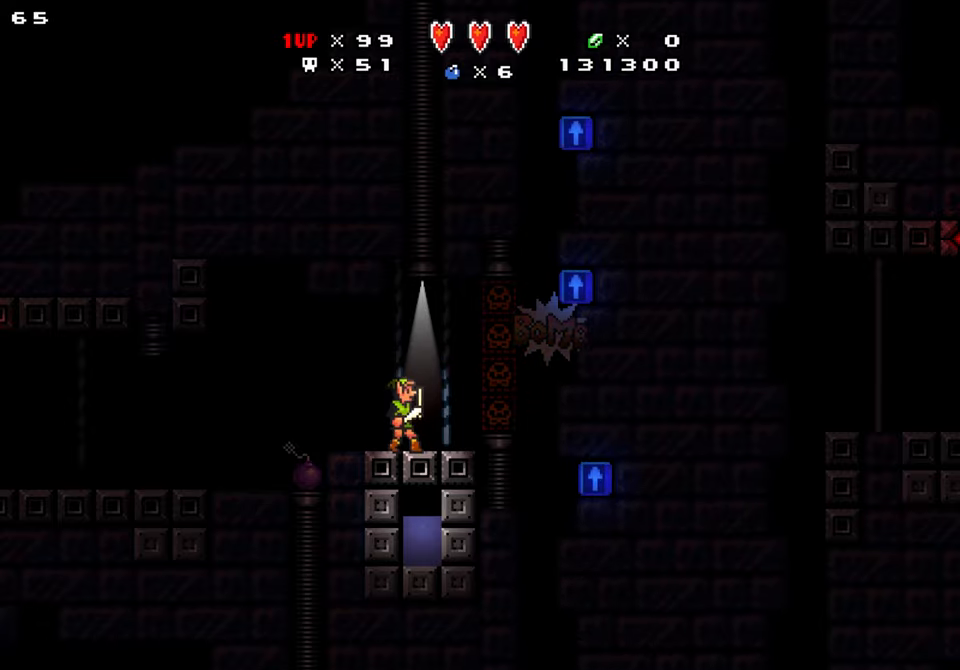
{"buttons": [], "events": [[134, "X", "down"], [267, "X", "up"]]}
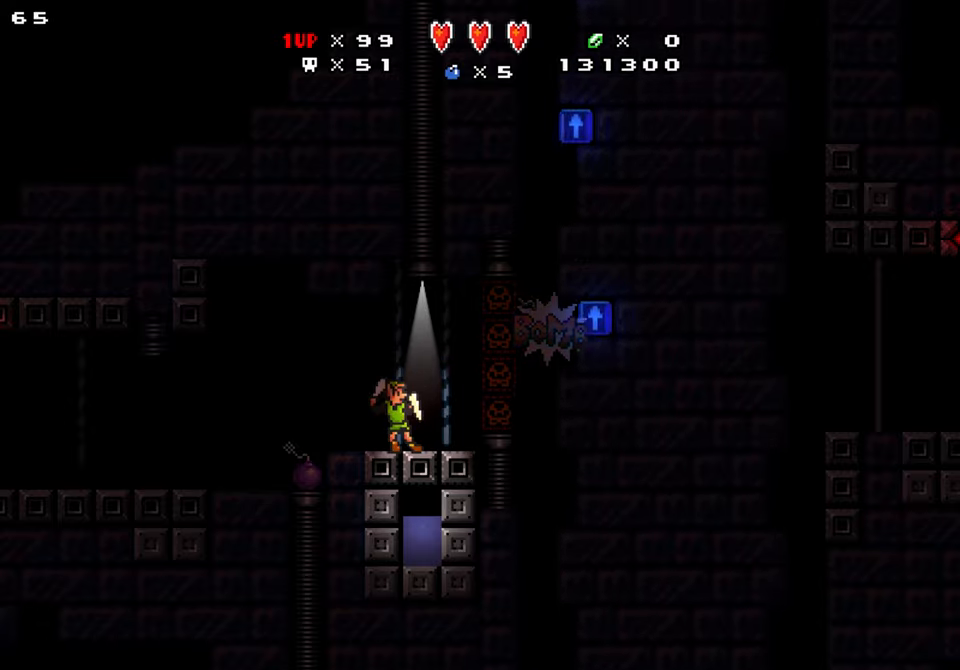
{"buttons": [], "events": []}
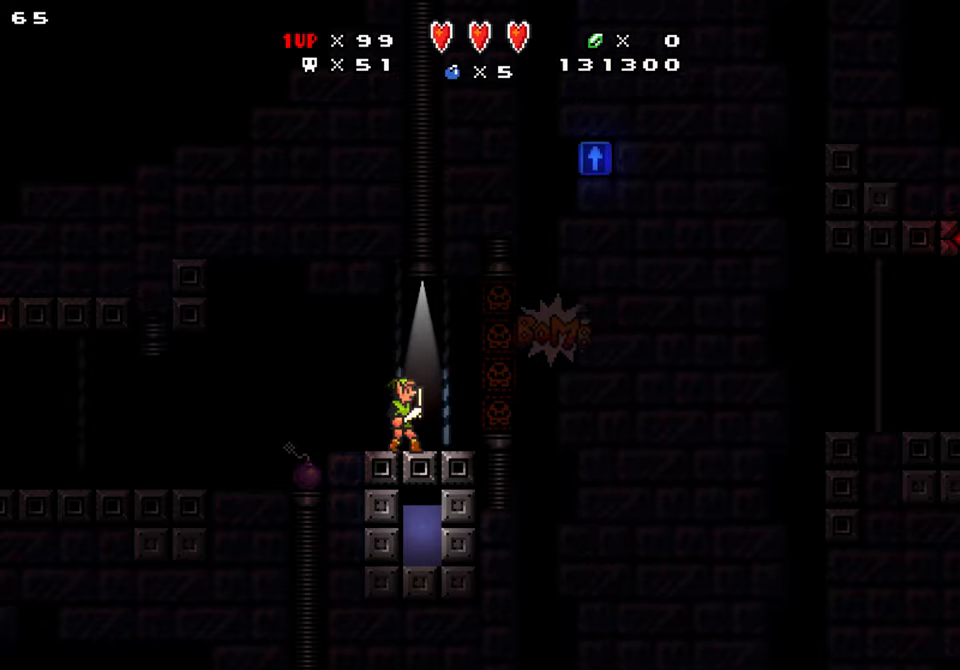
{"buttons": ["DPAD_DOWN", "DPAD_LEFT"], "events": [[250, "DPAD_LEFT", "down"], [367, "B", "down"], [434, "B", "up"], [450, "DPAD_DOWN", "down"]]}
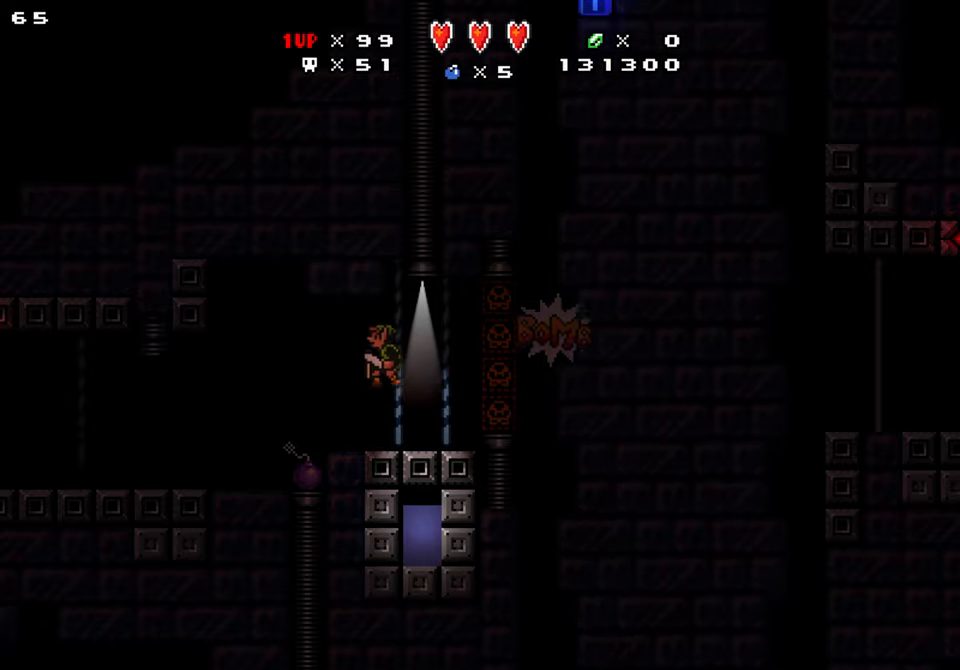
{"buttons": ["DPAD_DOWN", "DPAD_RIGHT"], "events": [[350, "DPAD_LEFT", "up"], [367, "DPAD_RIGHT", "down"]]}
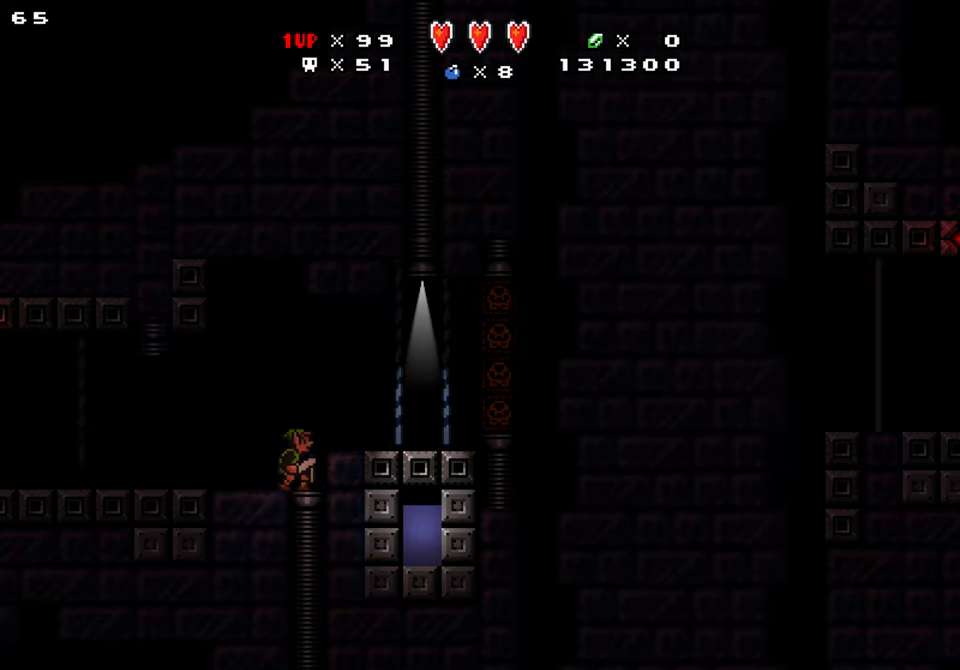
{"buttons": ["DPAD_DOWN", "DPAD_RIGHT"], "events": [[84, "B", "down"], [234, "B", "up"]]}
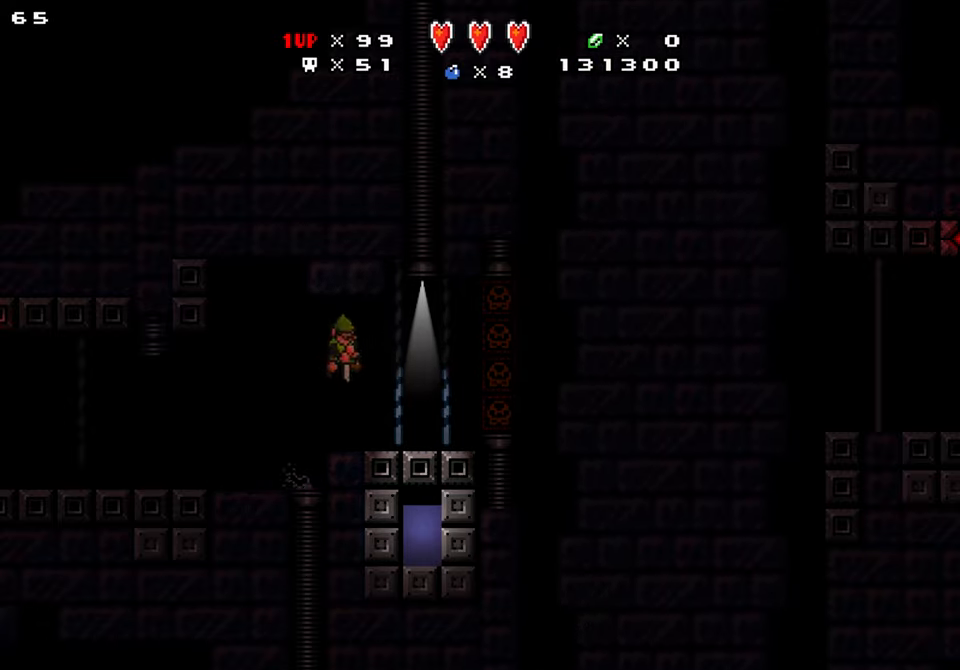
{"buttons": ["DPAD_DOWN", "DPAD_LEFT"], "events": [[34, "DPAD_DOWN", "up"], [67, "DPAD_RIGHT", "up"], [134, "DPAD_LEFT", "down"], [317, "B", "down"], [384, "B", "up"], [500, "DPAD_DOWN", "down"]]}
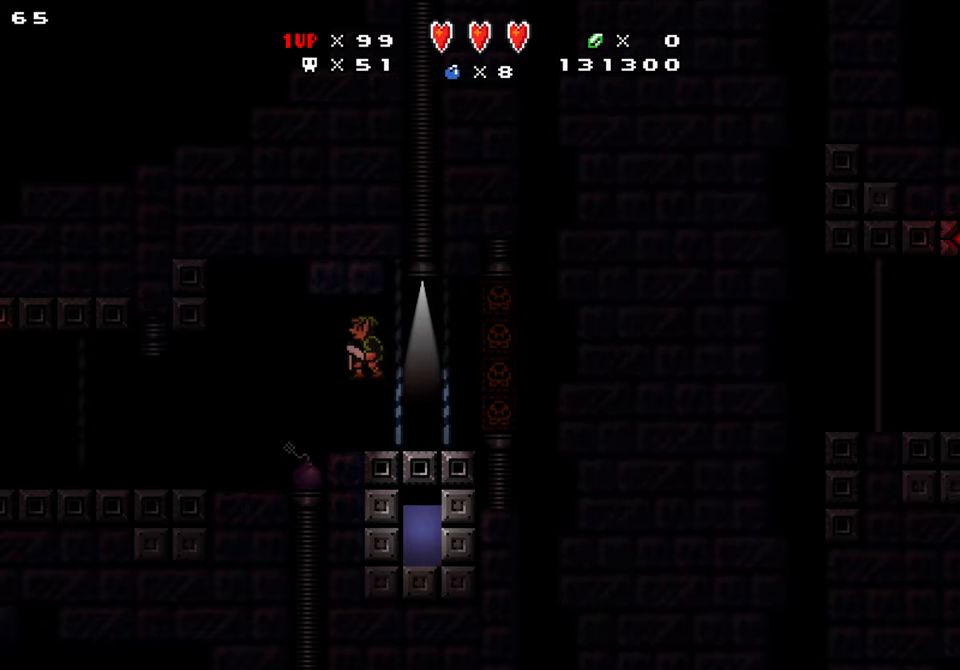
{"buttons": ["DPAD_DOWN", "DPAD_RIGHT"], "events": [[334, "DPAD_LEFT", "up"], [334, "DPAD_RIGHT", "down"]]}
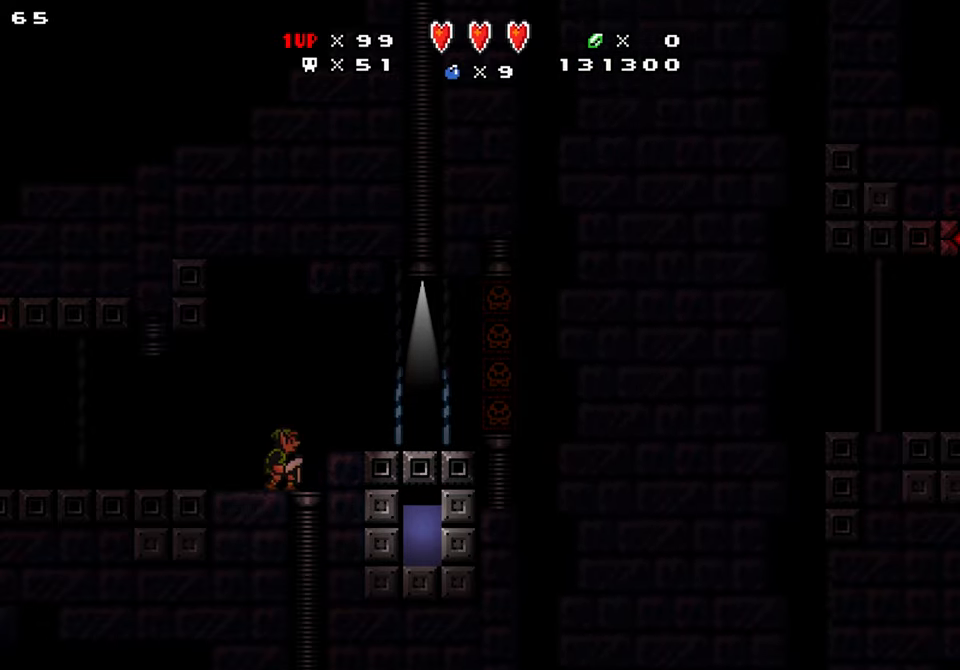
{"buttons": ["DPAD_RIGHT"], "events": [[50, "B", "down"], [200, "B", "up"], [217, "DPAD_DOWN", "up"]]}
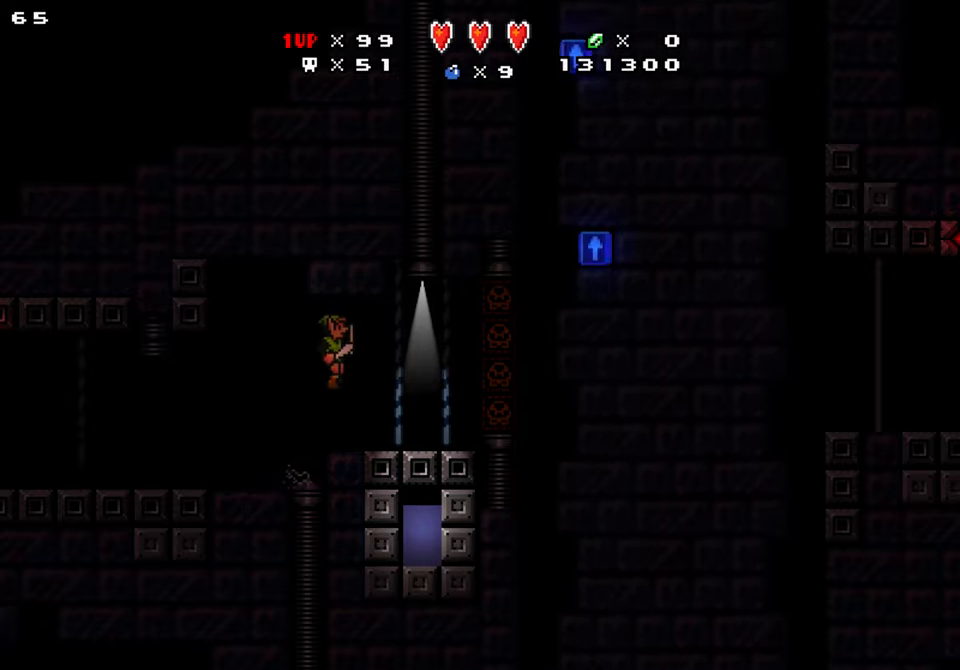
{"buttons": [], "events": [[250, "X", "down"], [284, "DPAD_RIGHT", "up"], [317, "X", "up"]]}
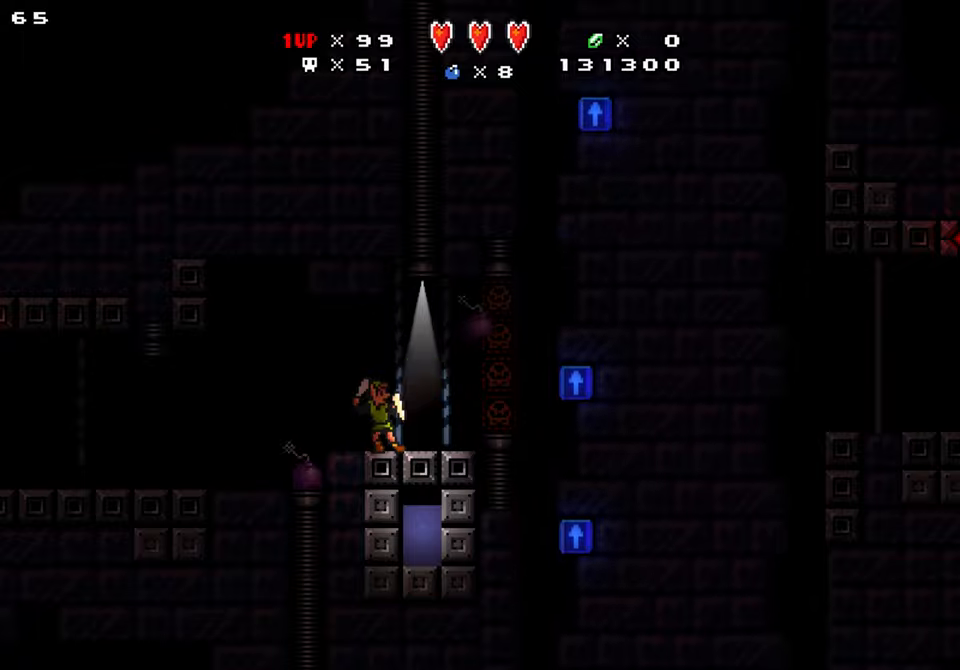
{"buttons": [], "events": [[200, "X", "down"], [300, "X", "up"]]}
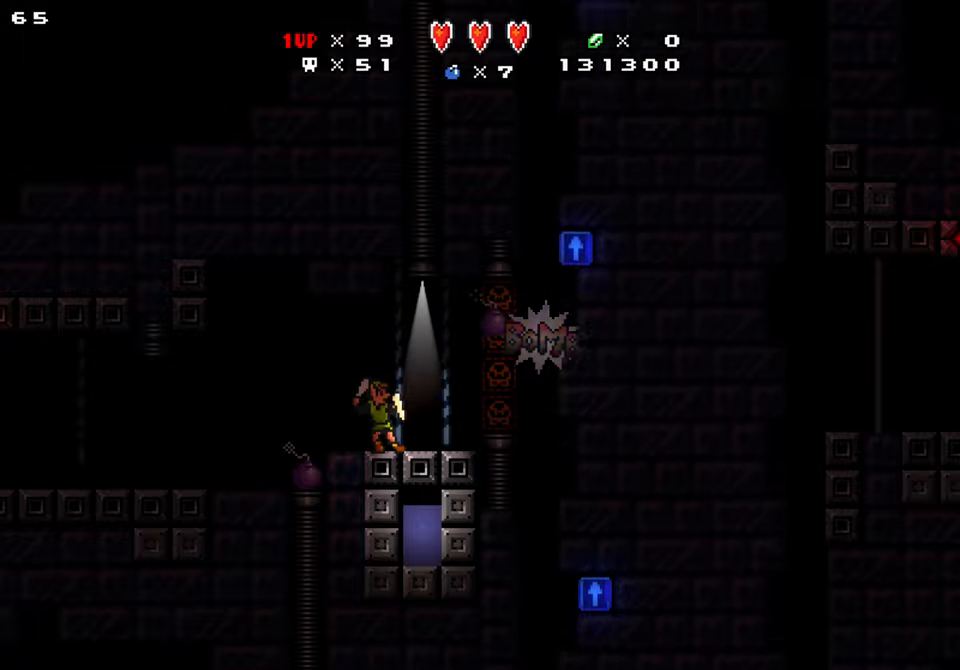
{"buttons": [], "events": [[333, "X", "down"], [400, "X", "up"]]}
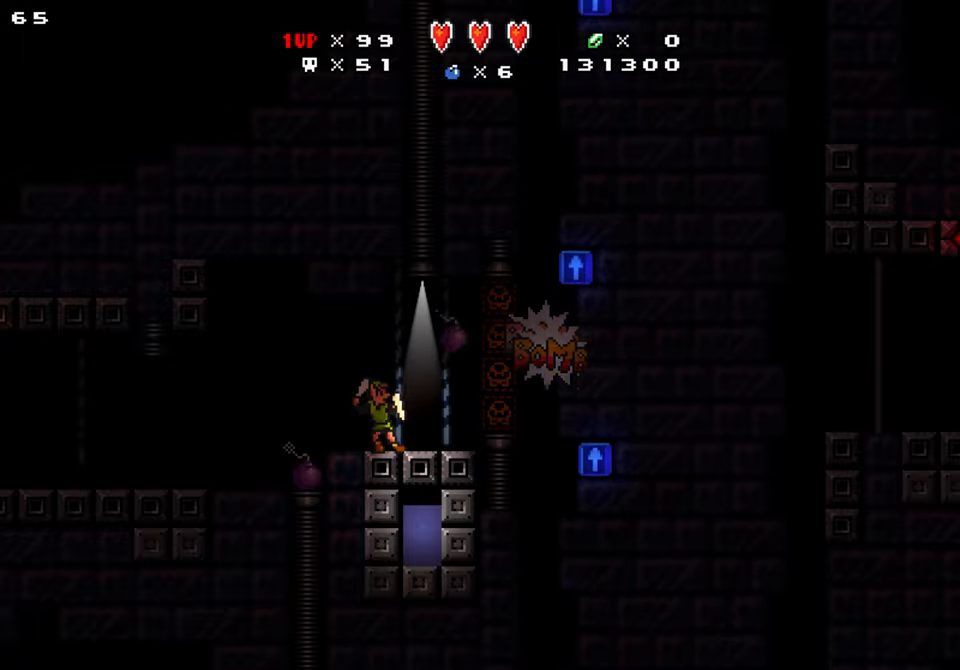
{"buttons": ["X"], "events": [[400, "X", "down"]]}
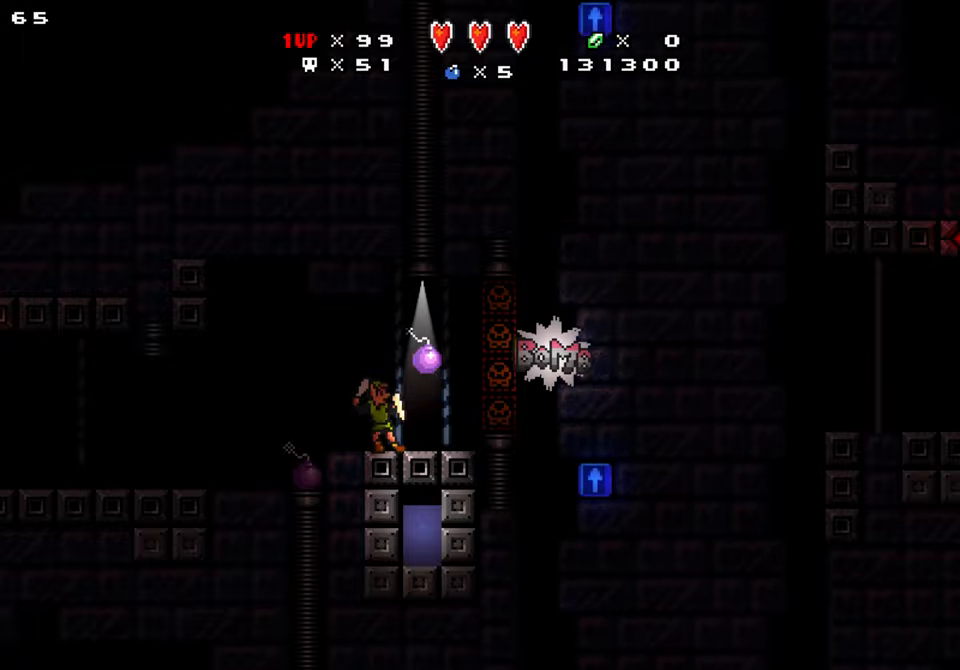
{"buttons": ["X"], "events": [[16, "X", "up"], [483, "X", "down"]]}
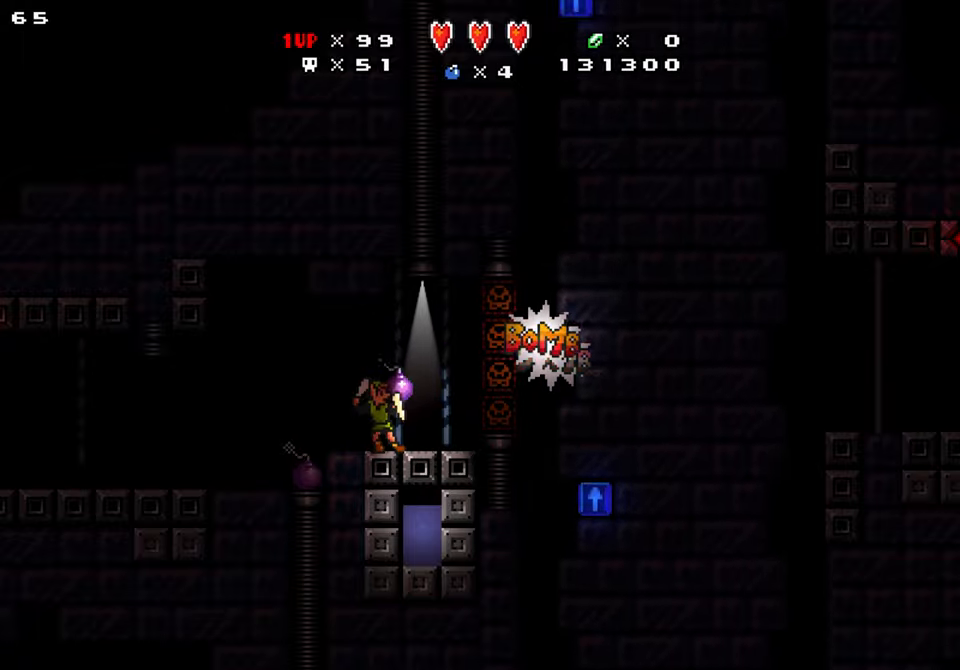
{"buttons": [], "events": [[50, "X", "up"]]}
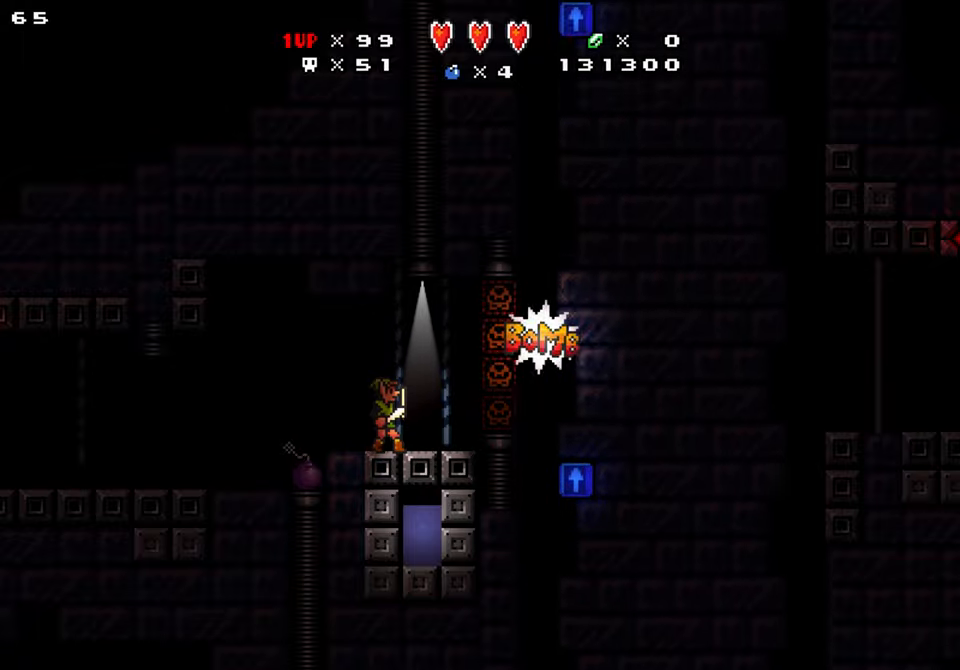
{"buttons": [], "events": [[166, "X", "down"], [266, "X", "up"]]}
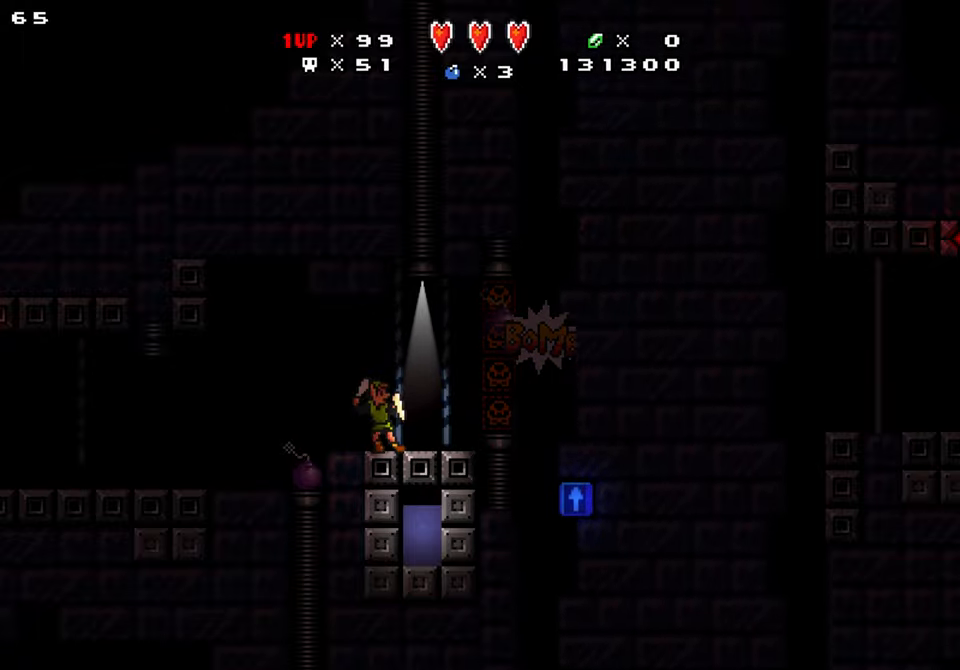
{"buttons": [], "events": [[333, "X", "down"], [450, "X", "up"]]}
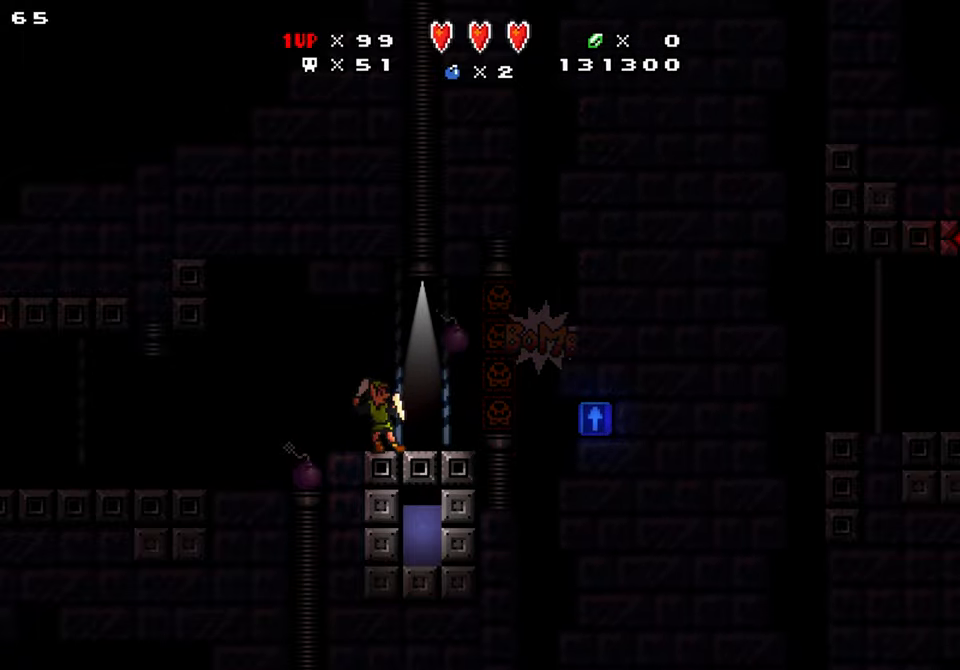
{"buttons": ["X"], "events": [[466, "X", "down"]]}
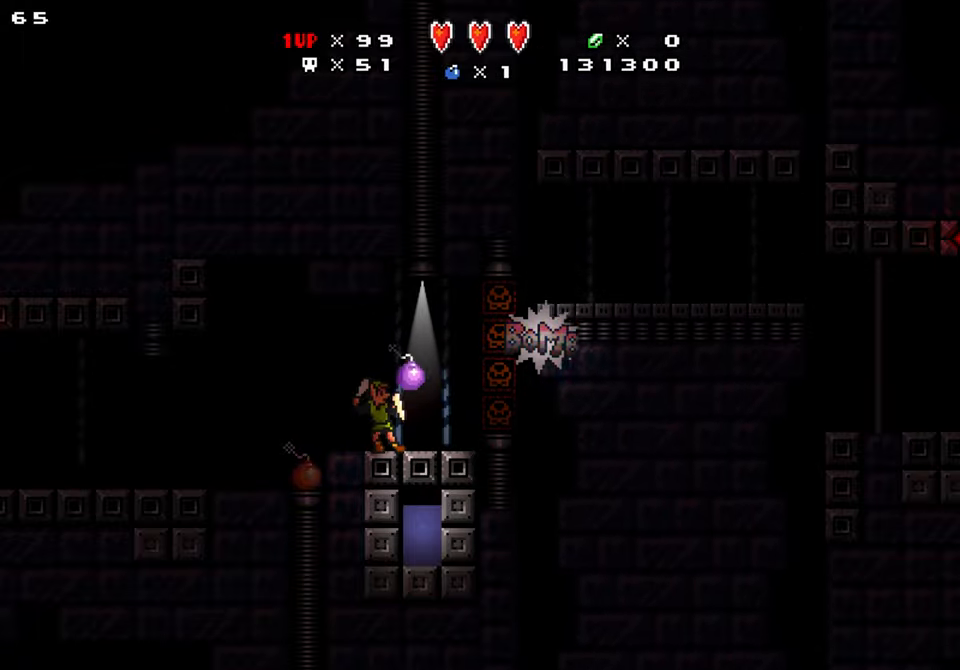
{"buttons": ["DPAD_RIGHT"], "events": [[50, "X", "up"], [450, "DPAD_RIGHT", "down"]]}
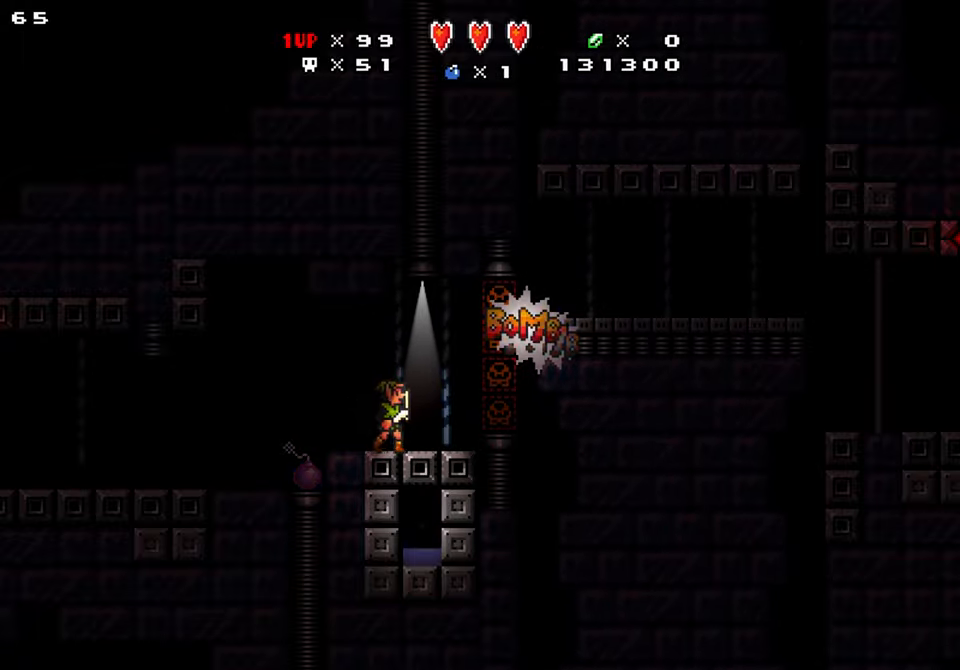
{"buttons": ["B", "DPAD_DOWN", "DPAD_RIGHT"], "events": [[33, "DPAD_RIGHT", "up"], [250, "DPAD_LEFT", "down"], [433, "B", "down"], [483, "DPAD_RIGHT", "down"], [500, "DPAD_DOWN", "down"], [500, "DPAD_LEFT", "up"]]}
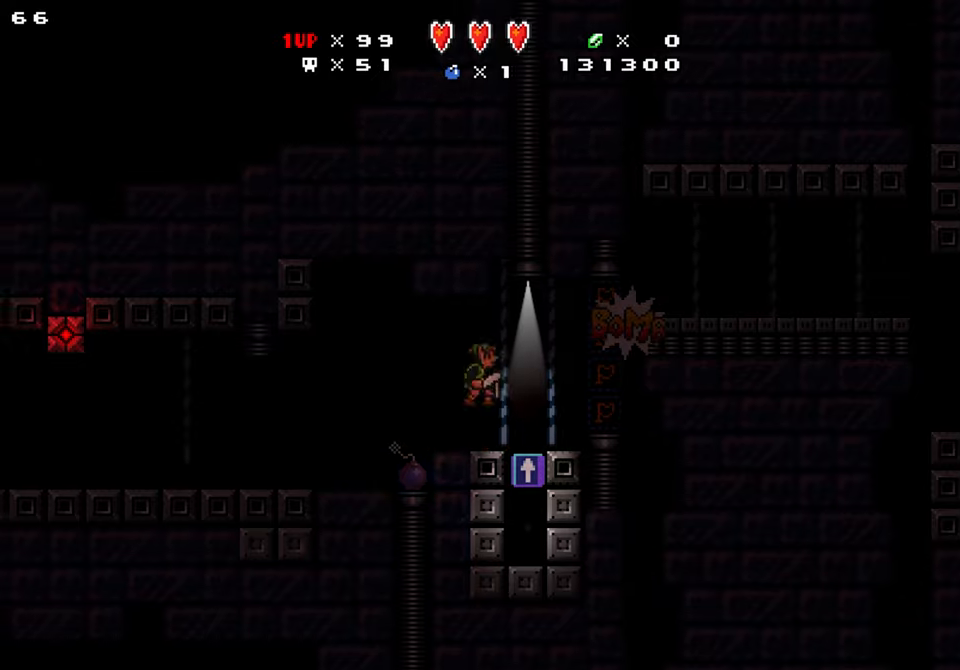
{"buttons": ["DPAD_RIGHT"], "events": [[17, "B", "up"], [417, "DPAD_DOWN", "up"]]}
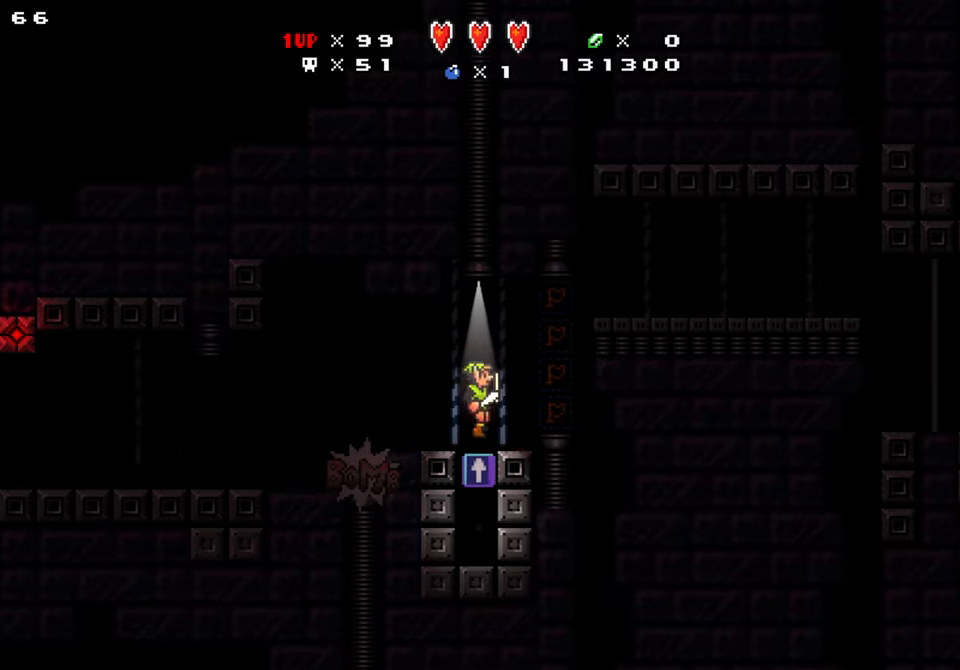
{"buttons": ["B", "DPAD_DOWN", "DPAD_RIGHT"], "events": [[167, "B", "down"], [183, "DPAD_DOWN", "down"]]}
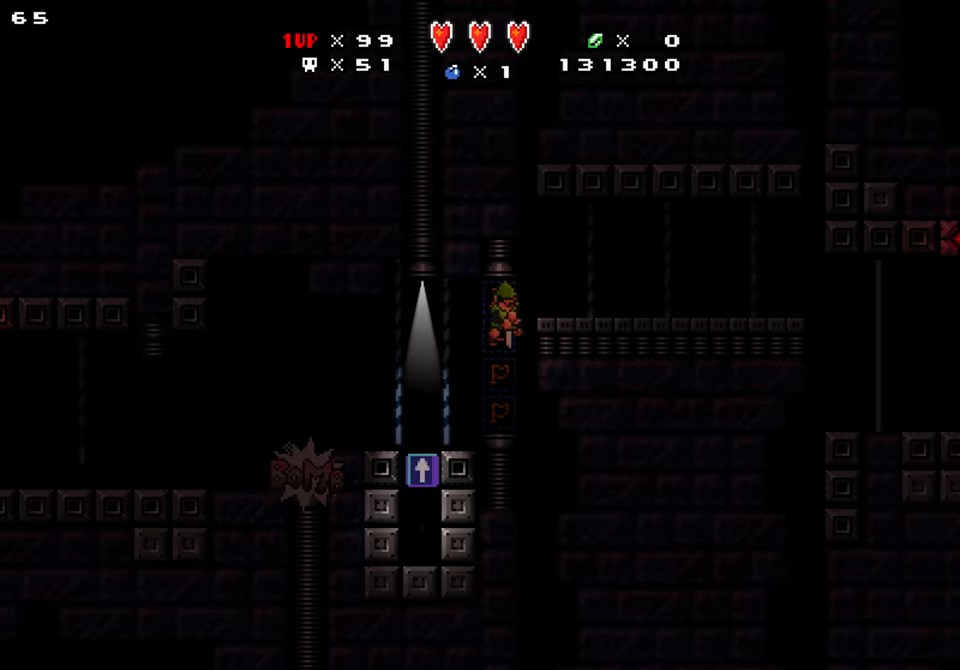
{"buttons": ["B", "DPAD_DOWN", "DPAD_RIGHT"], "events": [[167, "B", "up"], [217, "DPAD_RIGHT", "up"], [267, "DPAD_LEFT", "down"], [433, "B", "down"], [433, "DPAD_LEFT", "up"], [450, "DPAD_RIGHT", "down"]]}
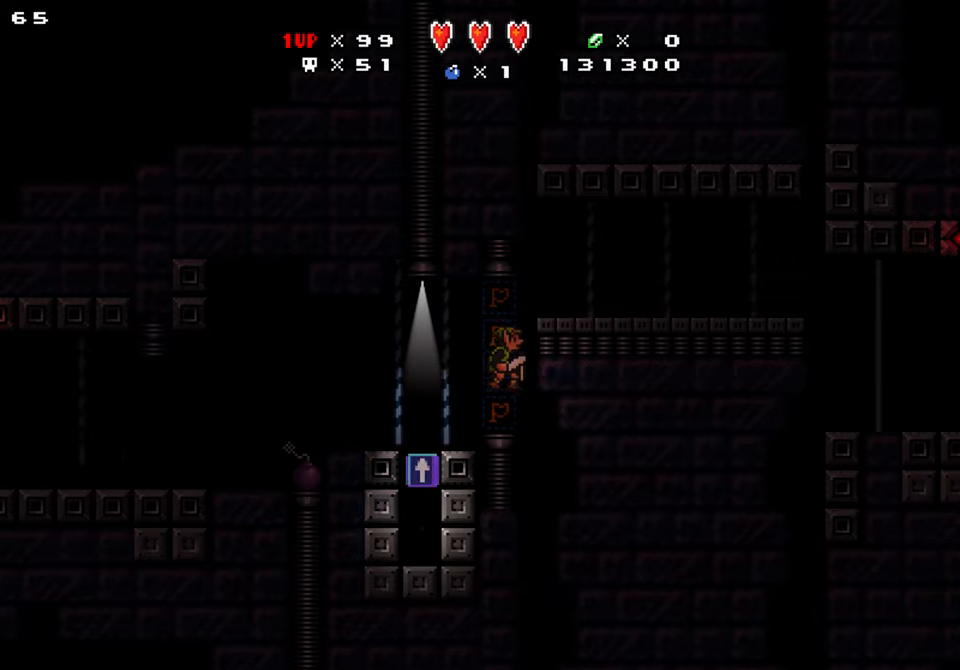
{"buttons": ["DPAD_LEFT"], "events": [[250, "DPAD_LEFT", "down"], [267, "B", "up"], [267, "DPAD_DOWN", "up"], [283, "DPAD_RIGHT", "up"]]}
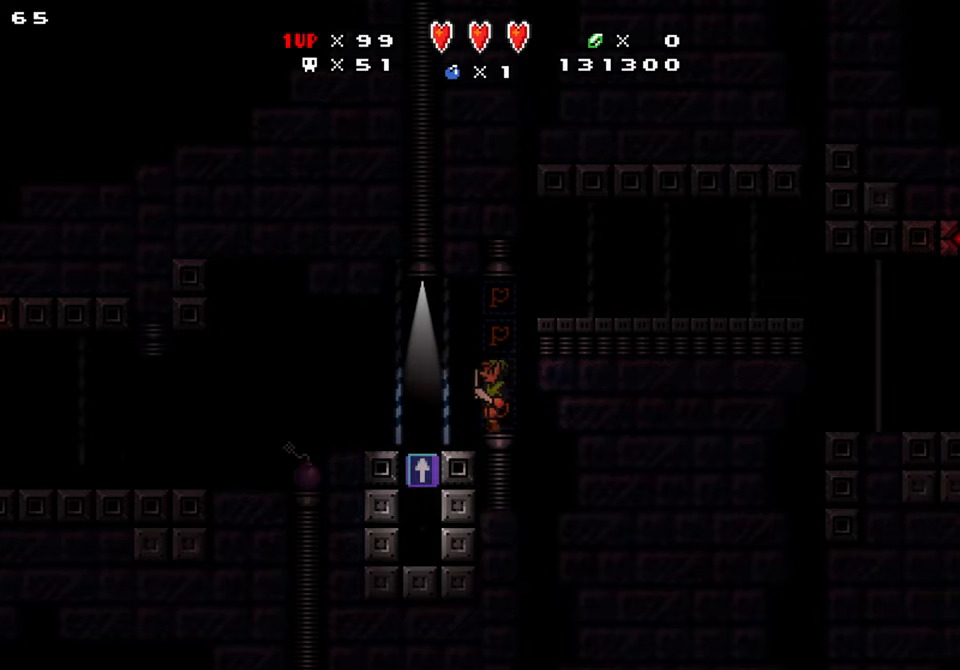
{"buttons": ["B", "DPAD_LEFT"], "events": [[483, "B", "down"]]}
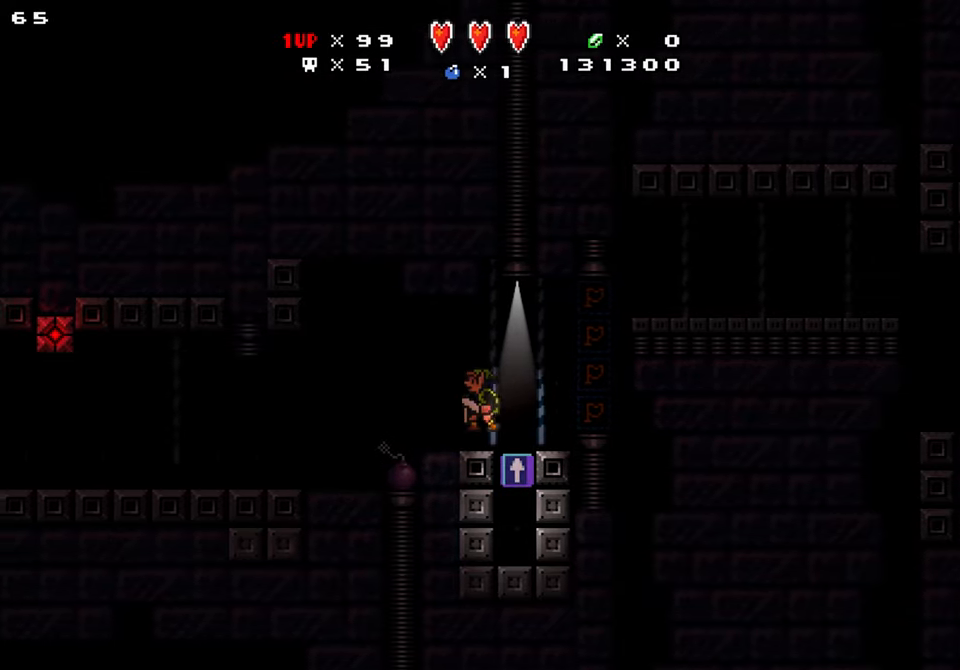
{"buttons": ["DPAD_DOWN", "DPAD_LEFT"], "events": [[33, "B", "up"], [150, "DPAD_DOWN", "down"], [150, "DPAD_LEFT", "up"], [150, "DPAD_RIGHT", "down"], [333, "DPAD_LEFT", "down"], [350, "DPAD_RIGHT", "up"]]}
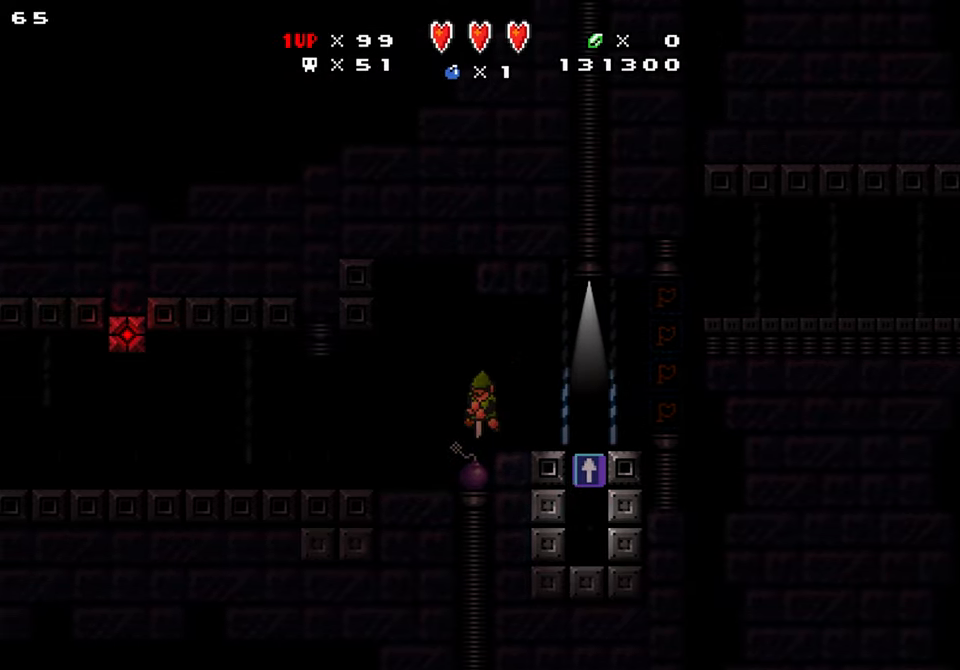
{"buttons": ["DPAD_DOWN", "DPAD_LEFT"], "events": [[150, "B", "down"], [167, "DPAD_RIGHT", "down"], [200, "DPAD_LEFT", "up"], [250, "B", "up"], [400, "DPAD_RIGHT", "up"], [450, "DPAD_LEFT", "down"]]}